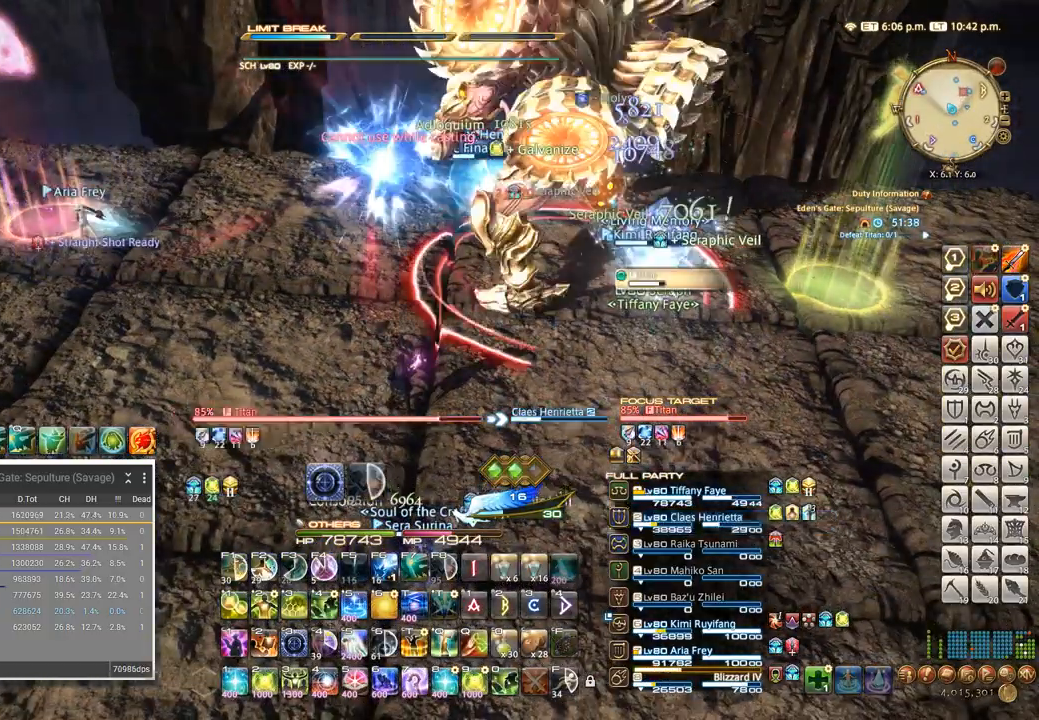
Gameplay with keyboard; each line is a JSON object with the keys held at the frame after it. "events" lists presses ("down") and releases ("up") of ".", "/", "0", "1", "2", "3", "4", "5", "6", "7", "8", "9", "a", "alt_l", "alt_r", "b", "backslash", "backspace", "c", "caps_lock", "comma", "ctrl_l", "ctrl_r", "d", "e", "equals", "escape", "f", "f1", "f10", "f11", "f12", "f2", "f3", "f4", "f5", "f6", "f7", "f8", "f9", "g", "h", "i", "j", "k", "l", "lbracket", "m", "minus", "n", "o", "p", "q", "quote", "r", "rbracket", "return", "s", "semicolon", "shift_l", "shift_r", "space", "super", "t", "tab", "tilde", "u", "v", "w", "x" and "y" between this image and that frame as [ms after this image, input, new state], when the widget could be followed in between. No other keys are recorded. Mouse input is not recorded. Not read: z.
{"keys": [], "events": [[34, "ctrl_l", "down"], [67, "3", "down"], [150, "3", "up"], [150, "ctrl_l", "up"], [284, "w", "down"], [400, "w", "up"]]}
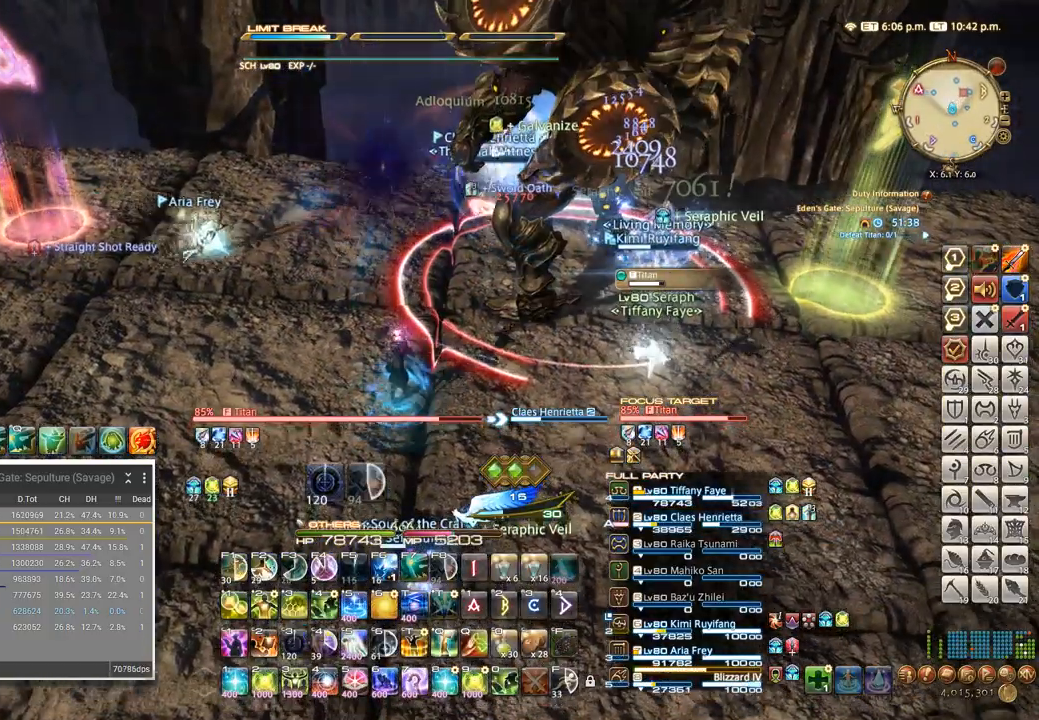
{"keys": [], "events": []}
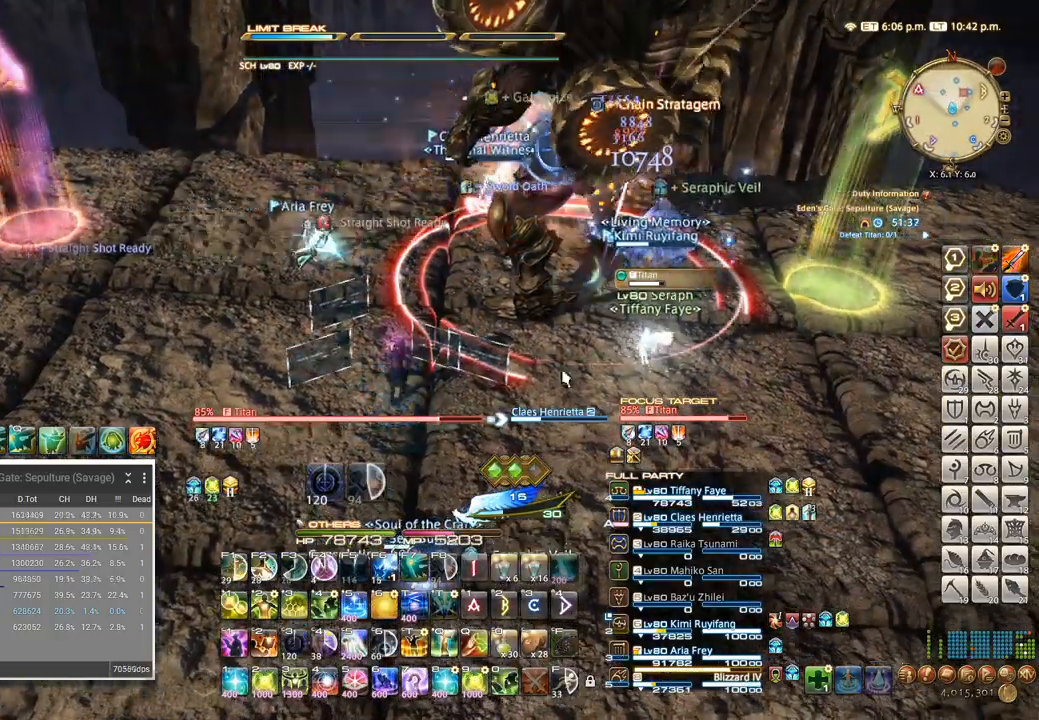
{"keys": [], "events": []}
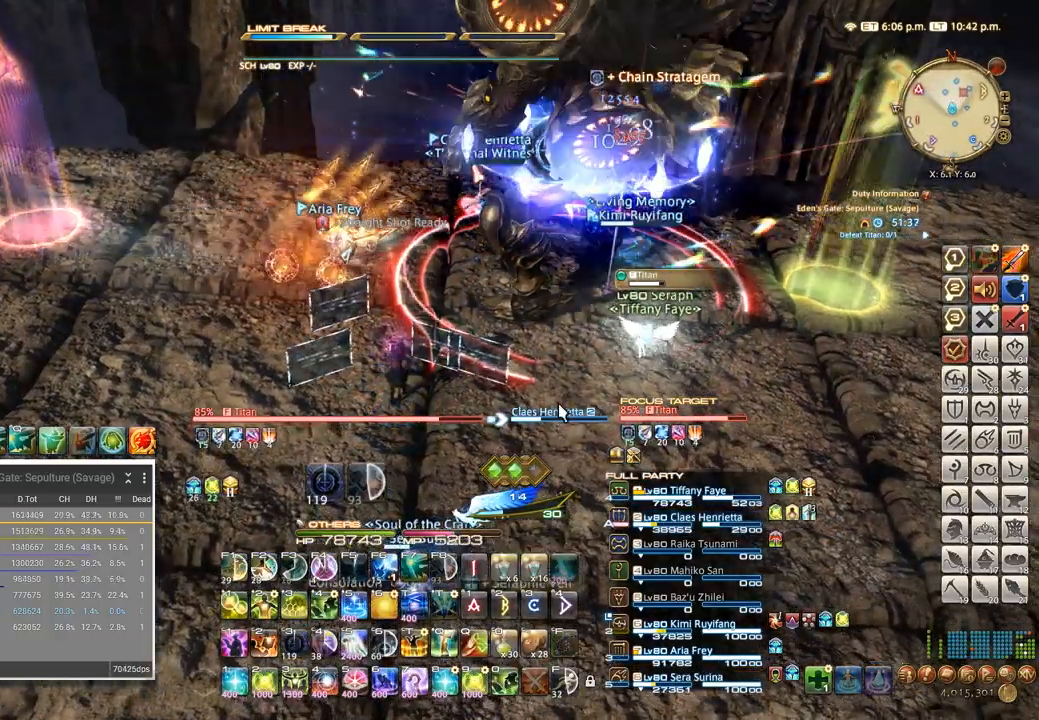
{"keys": [], "events": [[17, "q", "down"], [100, "q", "up"]]}
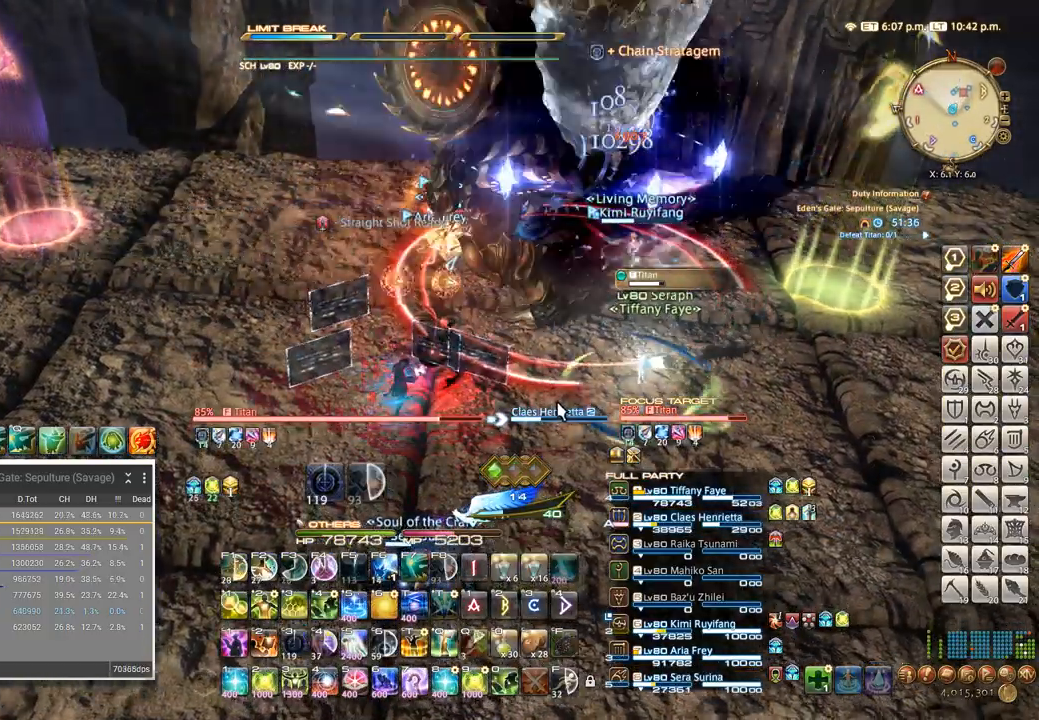
{"keys": ["f6"], "events": [[184, "f6", "down"], [267, "f6", "up"], [334, "f6", "down"], [384, "f6", "up"], [434, "f6", "down"]]}
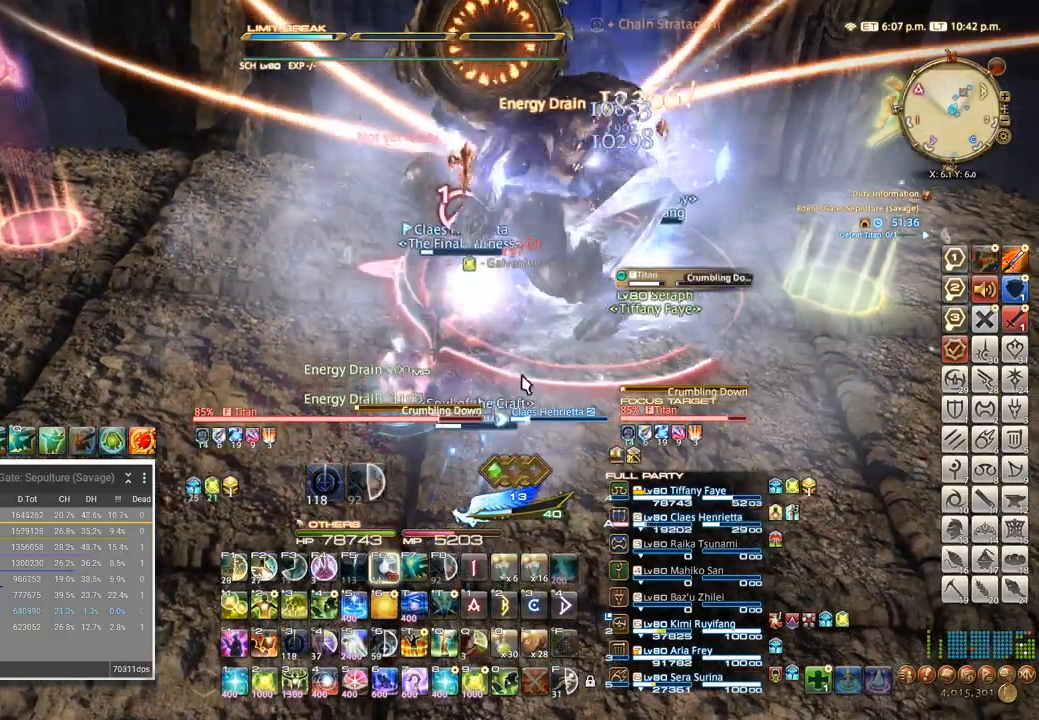
{"keys": ["a"], "events": [[17, "f6", "up"], [267, "a", "down"], [267, "w", "down"], [317, "w", "up"], [350, "a", "up"], [484, "a", "down"]]}
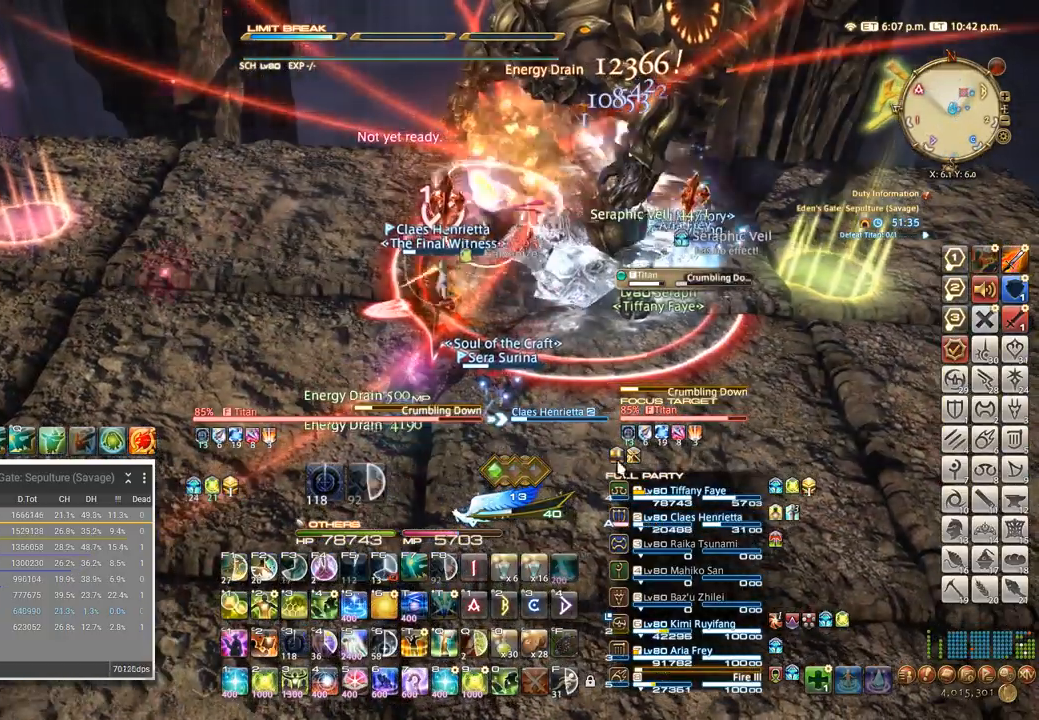
{"keys": ["shift_l"], "events": [[50, "w", "down"], [117, "w", "up"], [384, "a", "up"], [434, "shift_l", "down"]]}
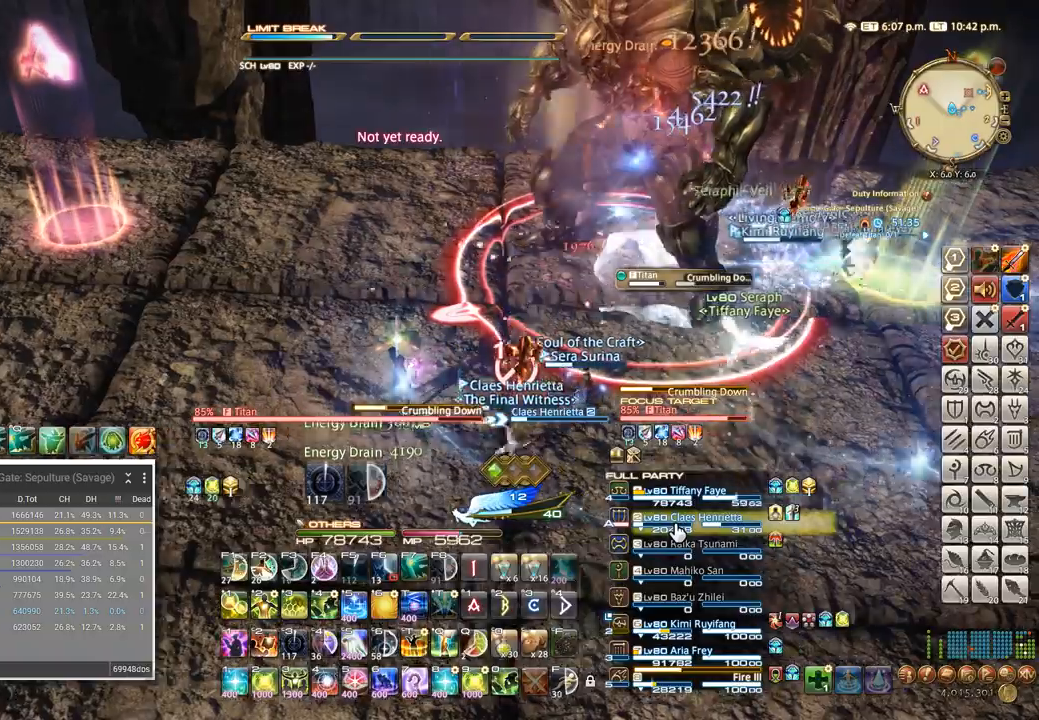
{"keys": ["d", "s"], "events": [[34, "2", "down"], [100, "2", "up"], [150, "shift_l", "up"], [367, "s", "down"], [484, "d", "down"]]}
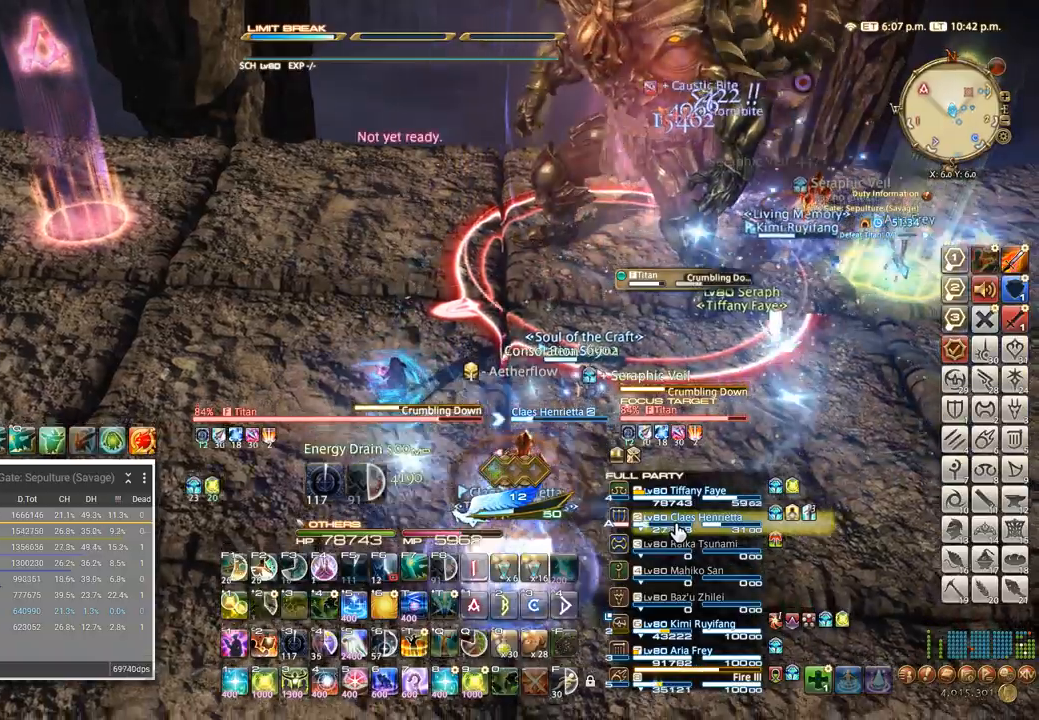
{"keys": ["shift_l"], "events": [[34, "s", "up"], [150, "w", "down"], [200, "d", "up"], [200, "w", "up"], [367, "shift_l", "down"], [434, "2", "down"], [500, "2", "up"]]}
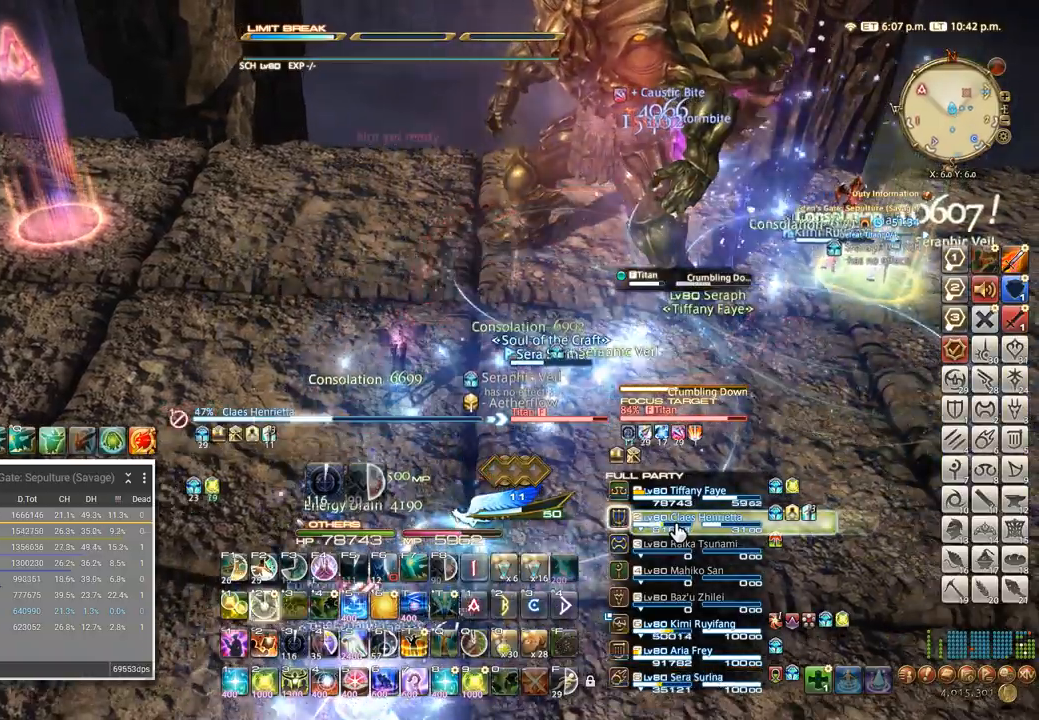
{"keys": [], "events": [[67, "2", "down"], [134, "2", "up"], [167, "2", "down"], [234, "2", "up"], [300, "2", "down"], [367, "2", "up"], [384, "shift_l", "up"]]}
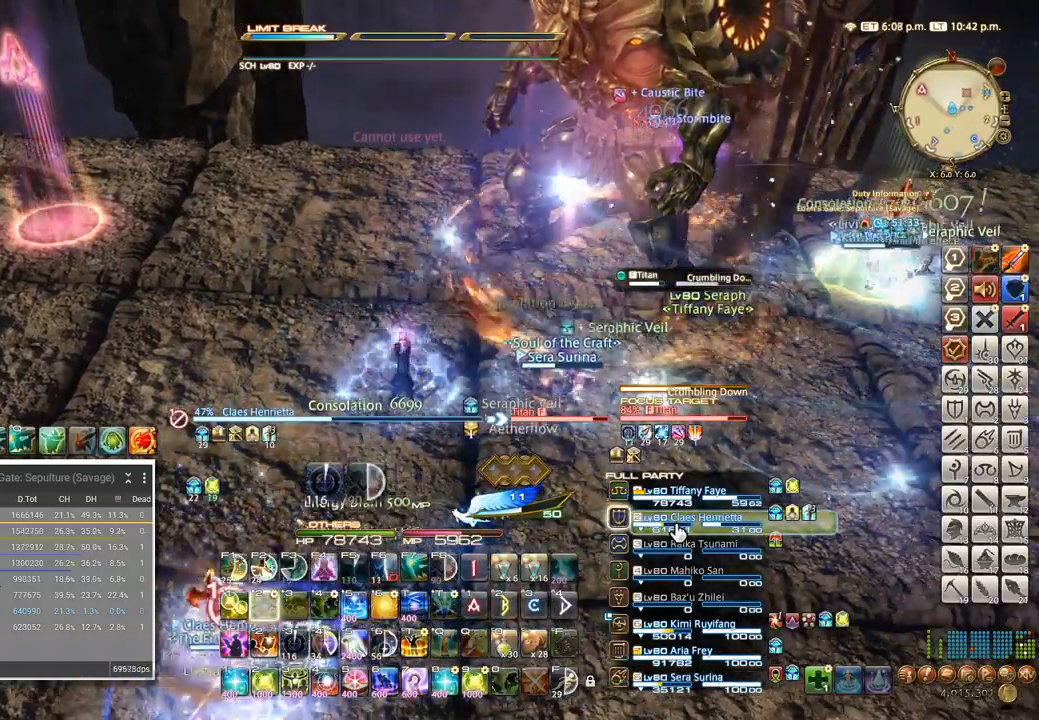
{"keys": [], "events": [[17, "ctrl_l", "down"], [67, "1", "down"], [150, "1", "up"], [217, "1", "down"], [267, "1", "up"], [300, "1", "down"], [400, "1", "up"], [417, "ctrl_l", "up"]]}
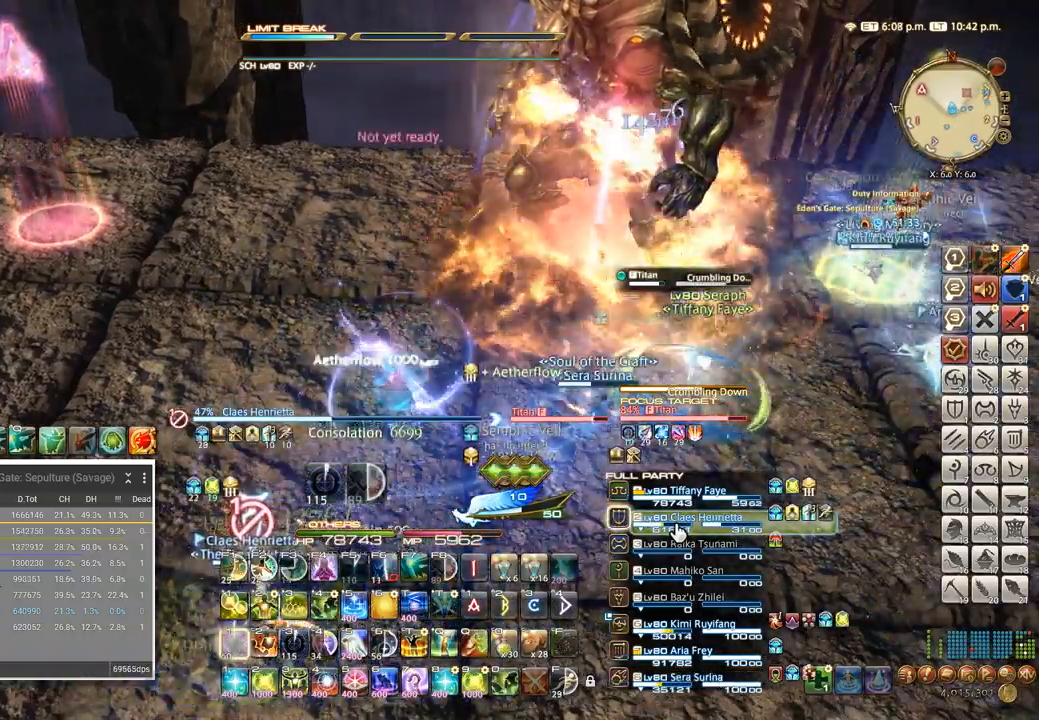
{"keys": ["s"], "events": [[134, "f4", "down"], [217, "f4", "up"], [267, "f4", "down"], [350, "f4", "up"], [484, "s", "down"]]}
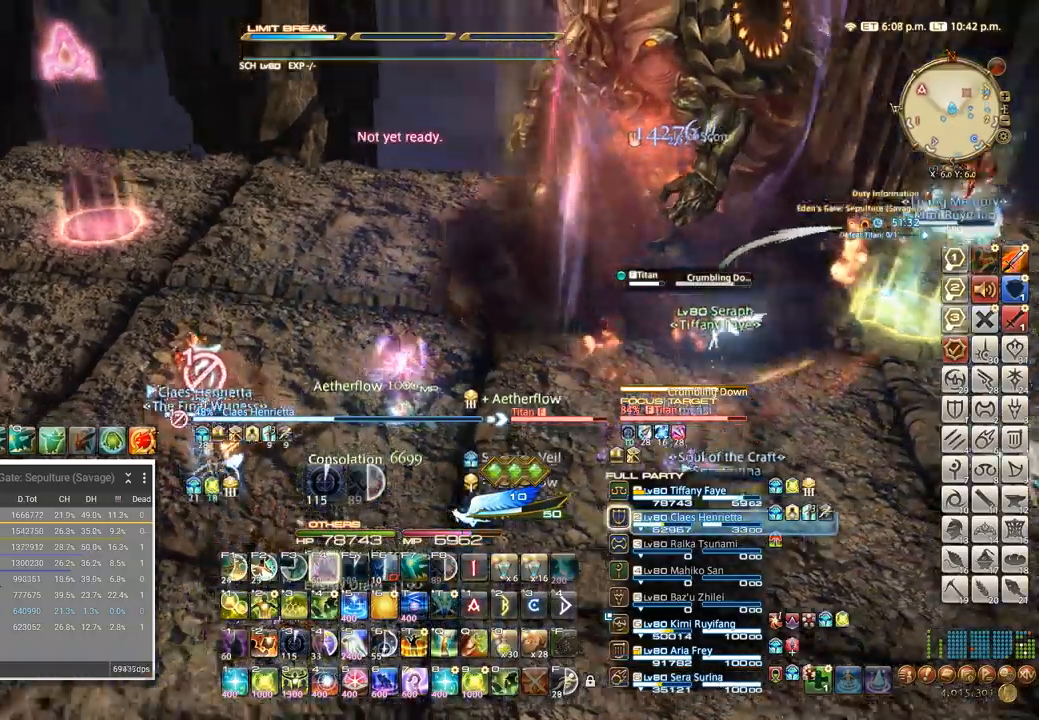
{"keys": ["s"], "events": []}
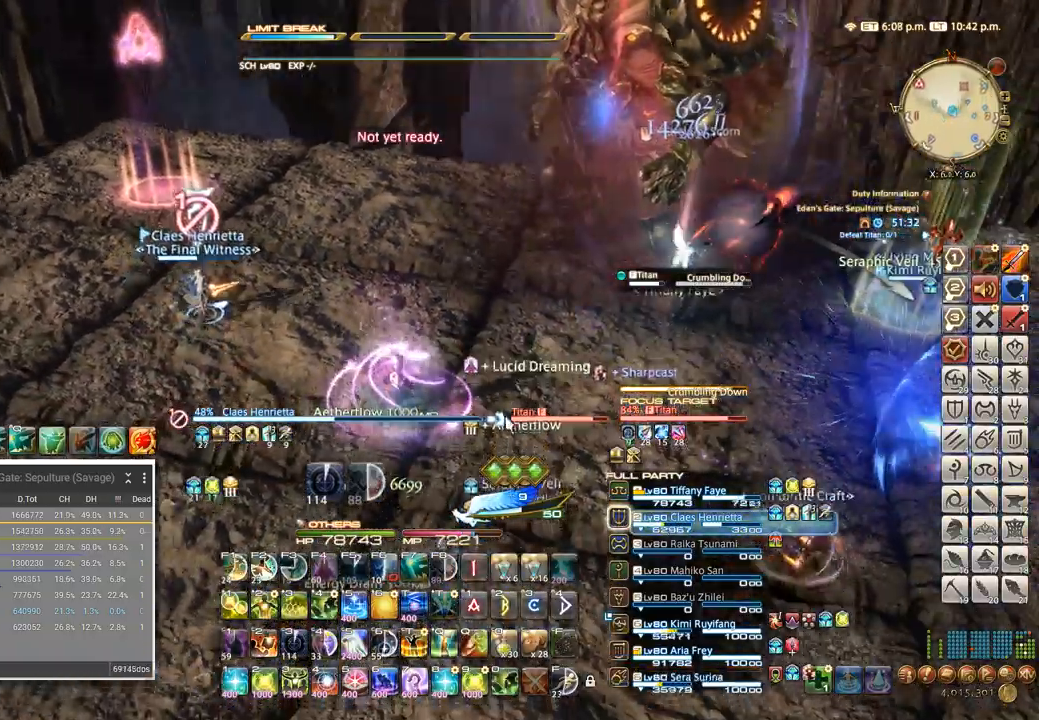
{"keys": ["s"], "events": []}
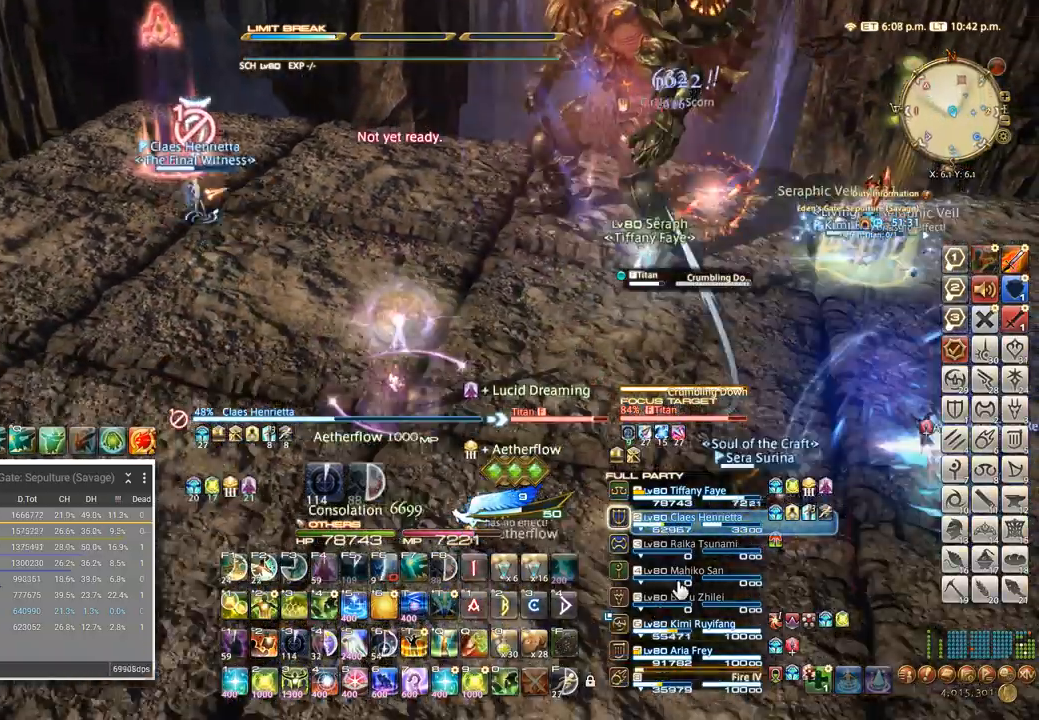
{"keys": [], "events": [[84, "ctrl_l", "down"], [84, "s", "up"], [217, "5", "down"], [267, "5", "up"], [284, "ctrl_l", "up"]]}
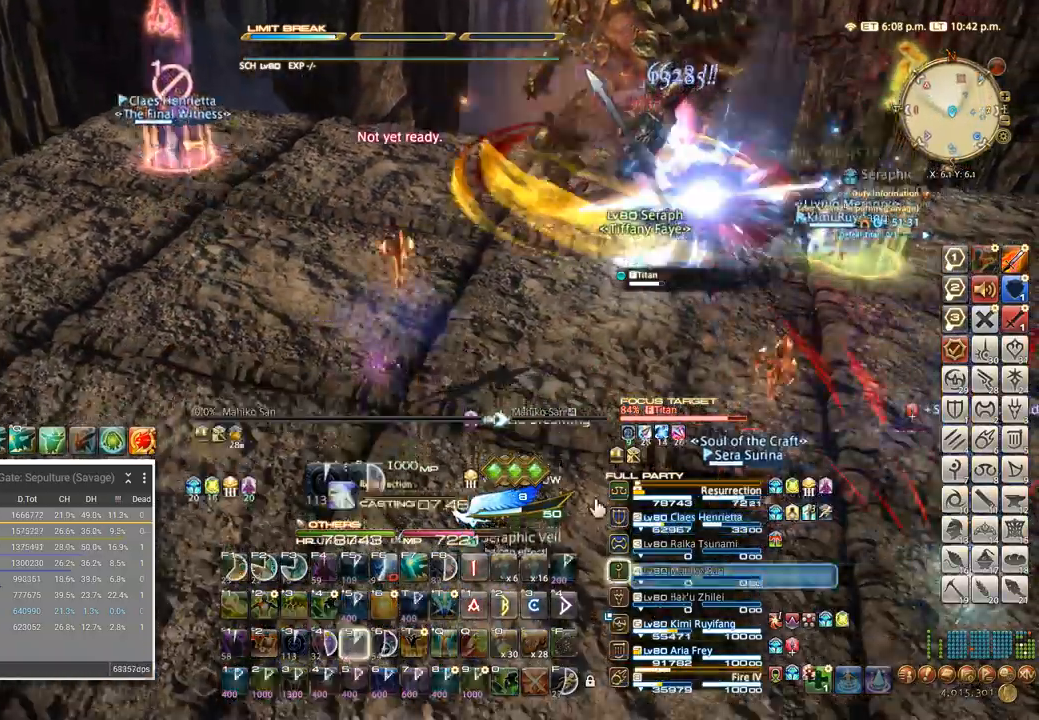
{"keys": ["a", "w"], "events": [[384, "a", "down"], [450, "w", "down"]]}